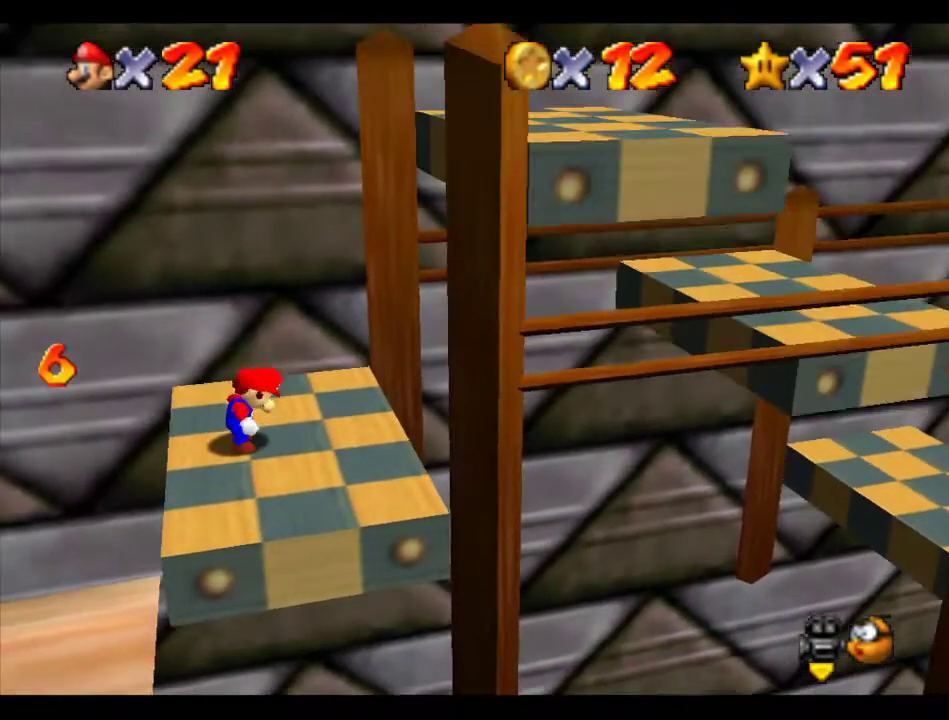
Gameplay with a controller (Nintendo layout); each line is a JSON object with the inputs held at the frame after it. "events" lists button and stick changes between this image and that frame as [ms after this image, input, new state], when the widget could be followed in between. Not read: L3 R3.
{"buttons": [], "left_stick": "right", "events": [[405, "left_stick", "right"]]}
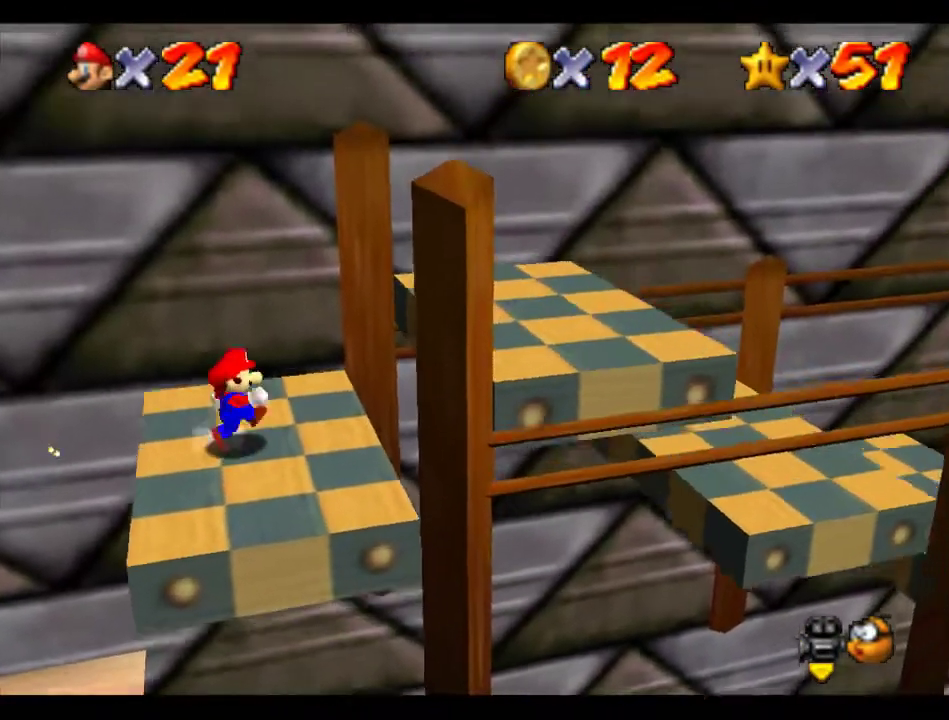
{"buttons": [], "left_stick": "center", "events": [[101, "A", "down"], [471, "A", "up"], [505, "left_stick", "center"]]}
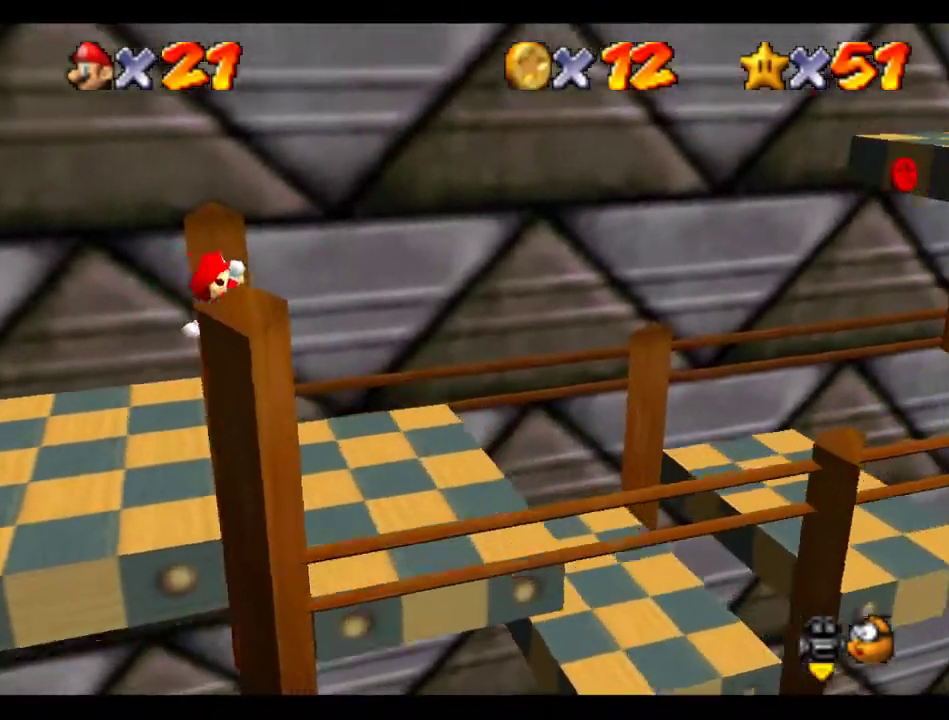
{"buttons": ["A"], "left_stick": "right", "events": [[269, "left_stick", "right"], [471, "A", "down"]]}
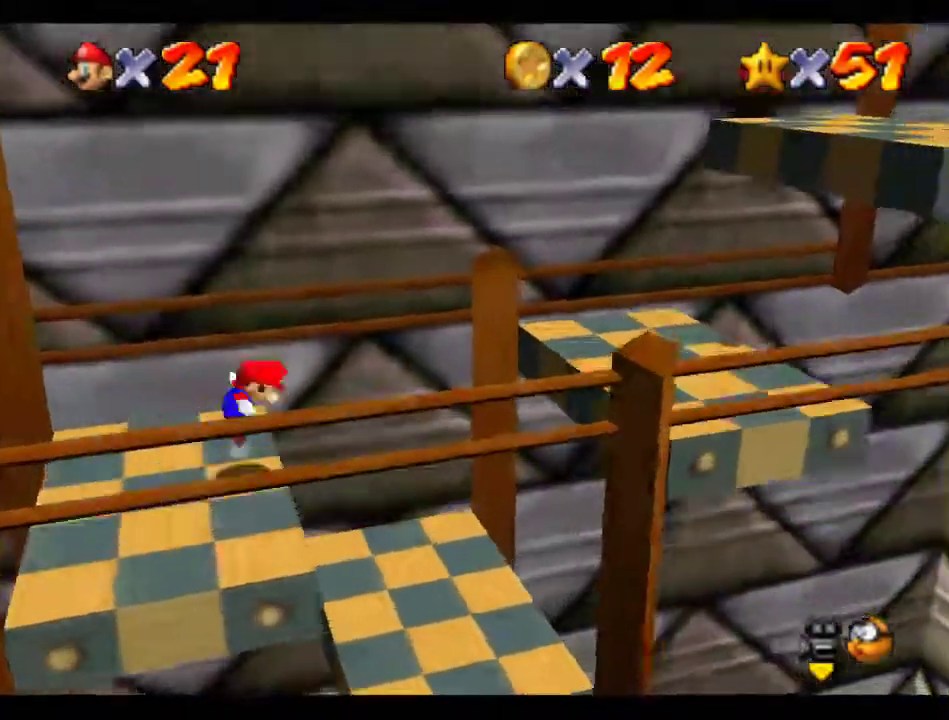
{"buttons": [], "left_stick": "center", "events": [[472, "A", "up"], [472, "left_stick", "center"]]}
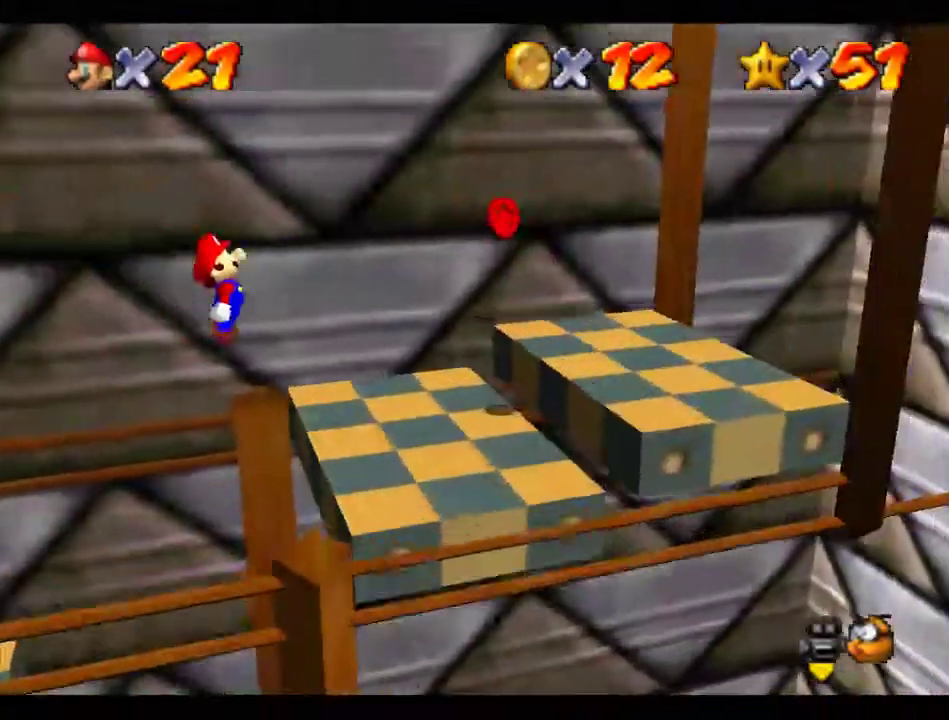
{"buttons": ["A"], "left_stick": "right", "events": [[270, "left_stick", "right"], [438, "A", "down"]]}
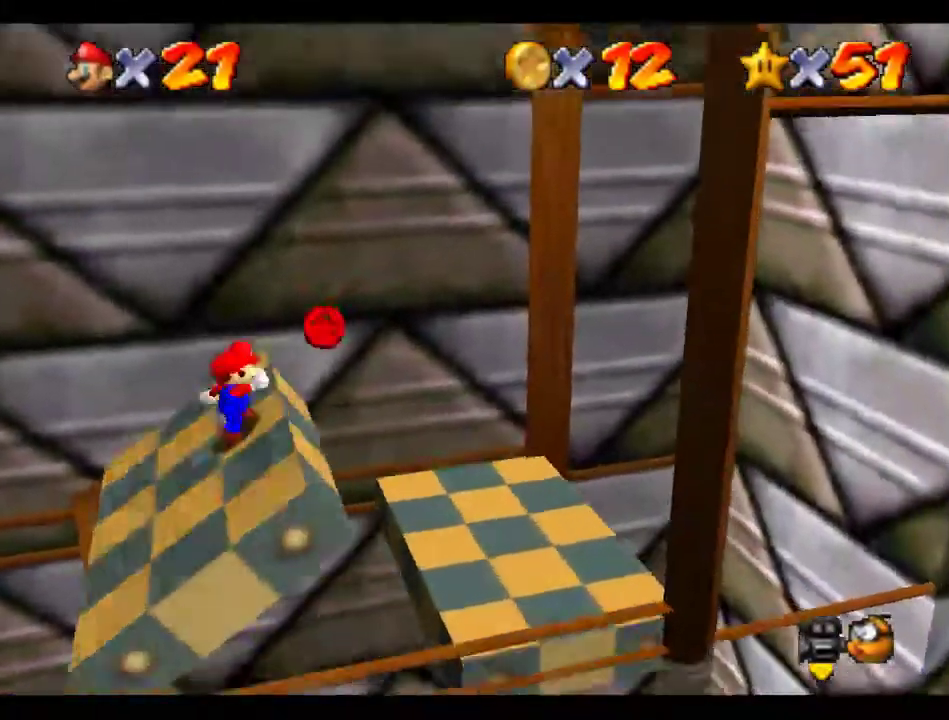
{"buttons": [], "left_stick": "right", "events": [[101, "A", "up"], [135, "B", "down"], [236, "B", "up"]]}
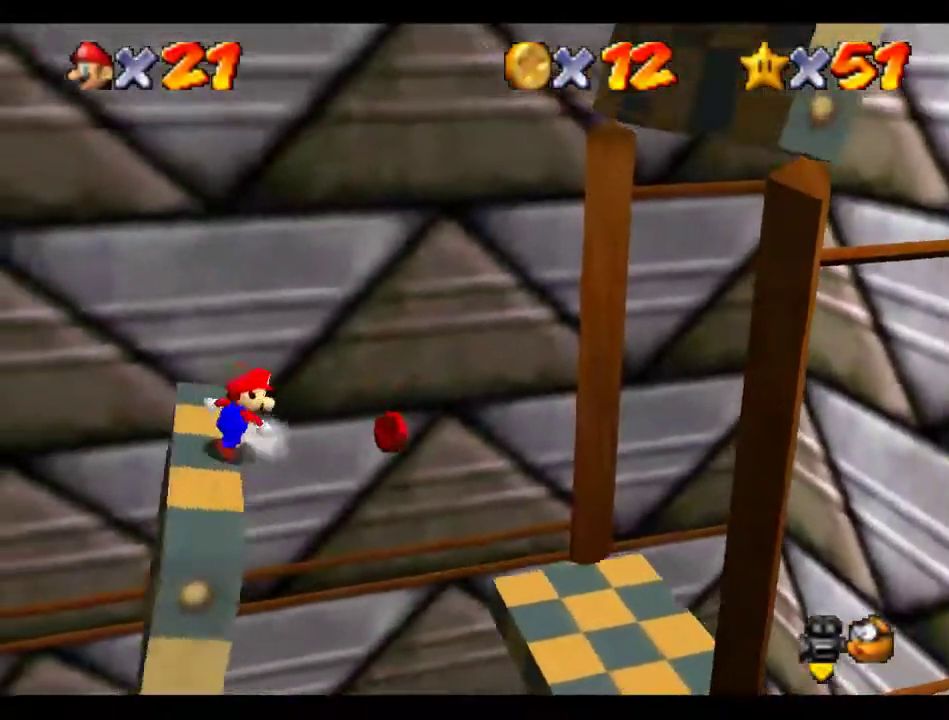
{"buttons": [], "left_stick": "left", "events": [[270, "A", "down"], [270, "left_stick", "left"], [304, "A", "up"]]}
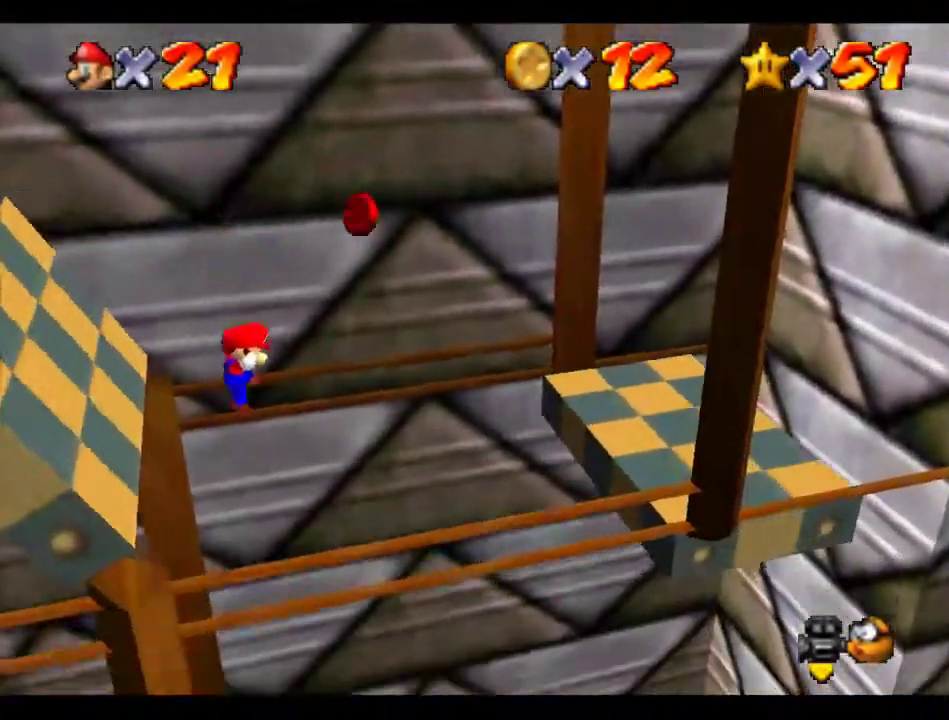
{"buttons": [], "left_stick": "center", "events": [[134, "left_stick", "down-right"], [370, "left_stick", "center"]]}
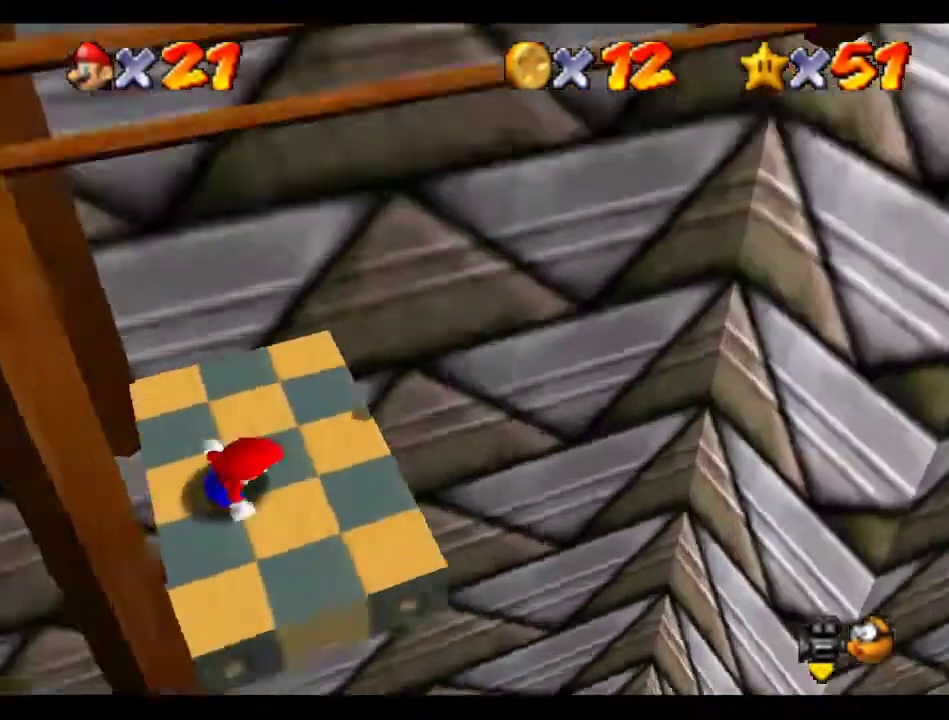
{"buttons": [], "left_stick": "down-right", "events": [[505, "left_stick", "down-right"]]}
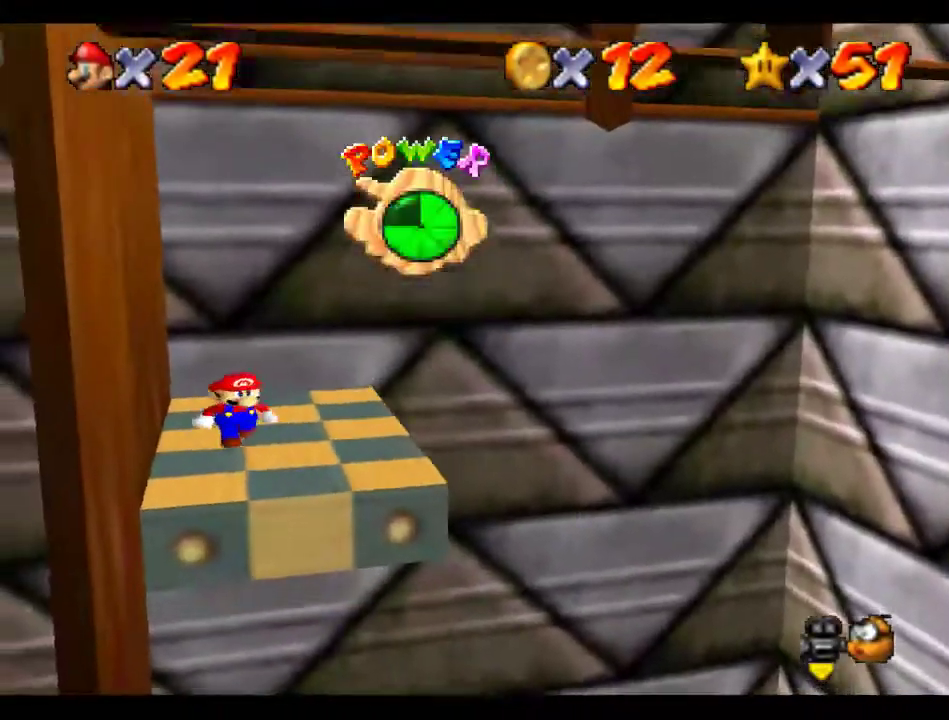
{"buttons": [], "left_stick": "center", "events": [[135, "left_stick", "center"], [337, "left_stick", "up-right"], [505, "left_stick", "center"]]}
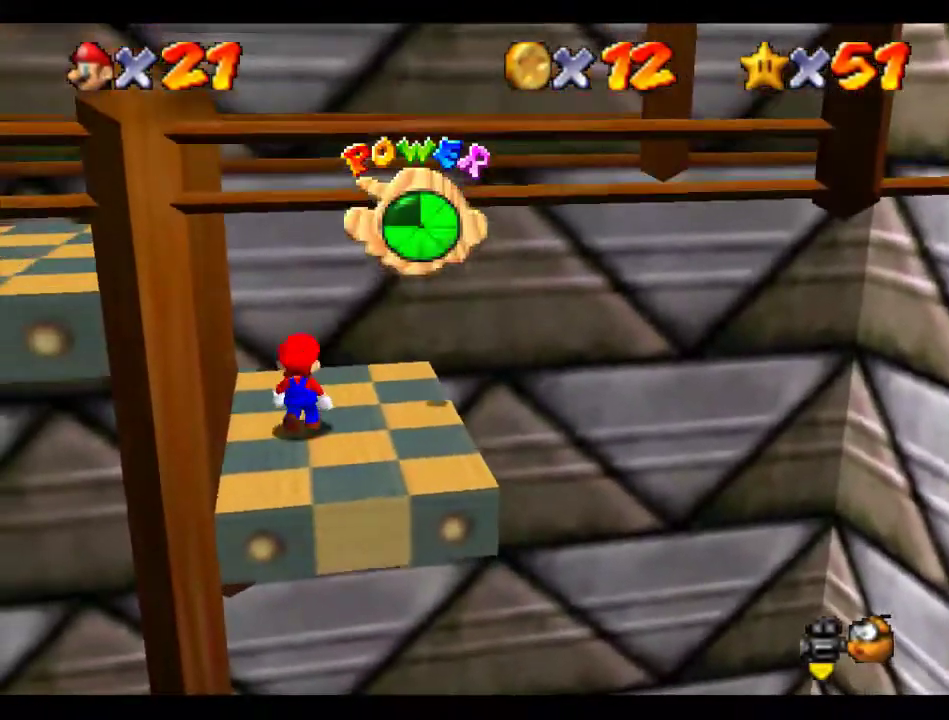
{"buttons": [], "left_stick": "center", "events": [[236, "left_stick", "up-right"], [304, "left_stick", "center"]]}
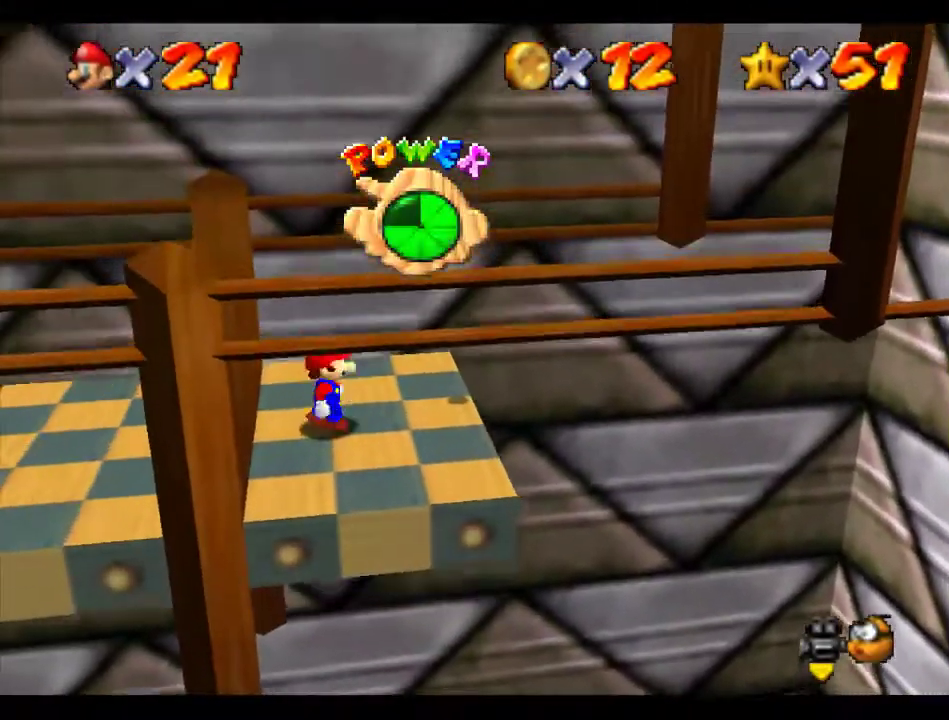
{"buttons": [], "left_stick": "center", "events": [[34, "left_stick", "right"], [169, "left_stick", "center"]]}
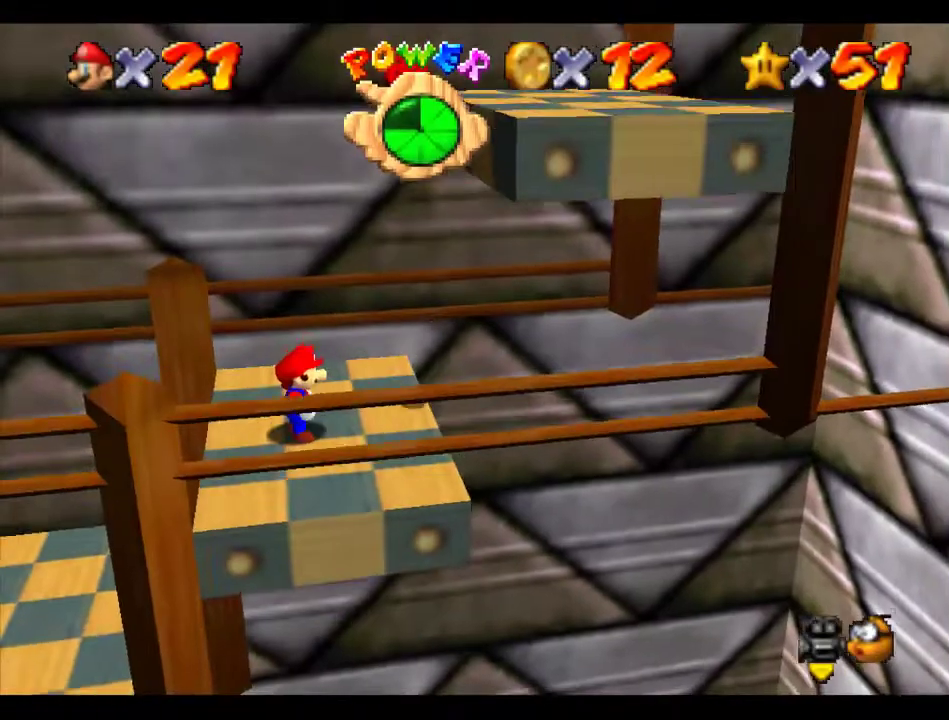
{"buttons": [], "left_stick": "right", "events": [[304, "left_stick", "right"]]}